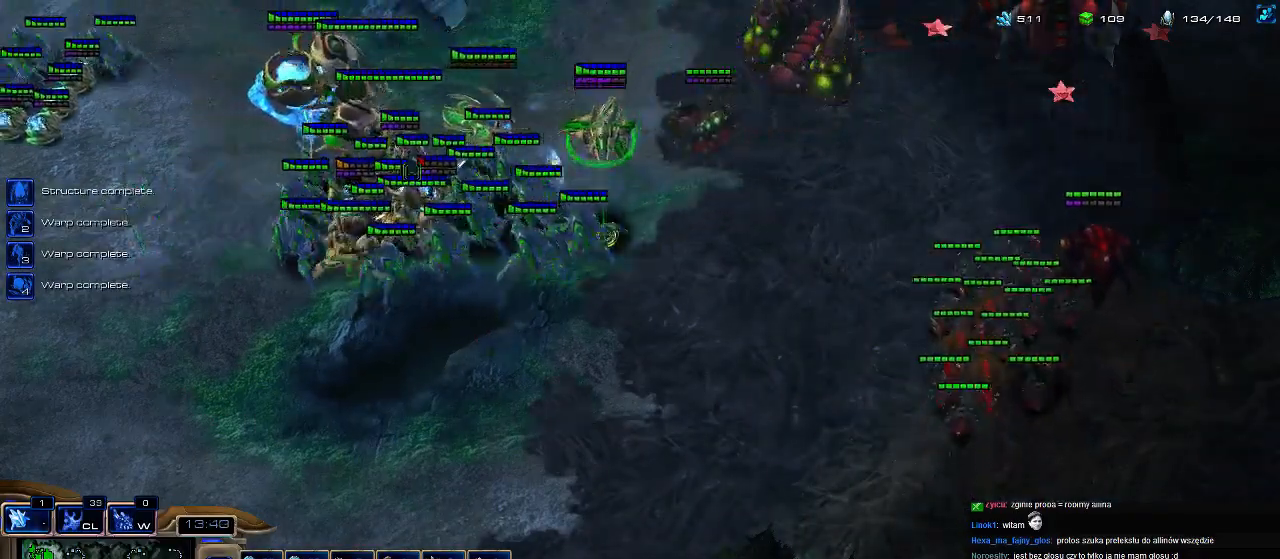
Gameplay with keyboard; each line is a JSON object with the keys held at the frame after it. "events" lists presses ("down") and releases ("up") of ".", "0", "1", "2", "3", "4", "5", "6", "7", "8", "9", "a", "alt_l", "alt_r", "b", "c", "caps_lock", "comma", "ctrl", "d", "e", "escape", "f", "f1", "f2", "f3", "f4", "f5", "f6", "f7", "f8", "g", "h", "i", "j", "k", "l", "m", "n", "o", "q", "r", "s", "shift", "space", "super", "t", "tab", "tilde", "u", "v", "w", "x", "y" and "z" between this image and that frame as [ms after this image, input, new state], when the widget could be followed in between. No other keys are recorded. Mouse input is not recorded.
{"keys": ["a"], "events": [[33, "ctrl", "down"], [300, "ctrl", "up"], [433, "a", "down"]]}
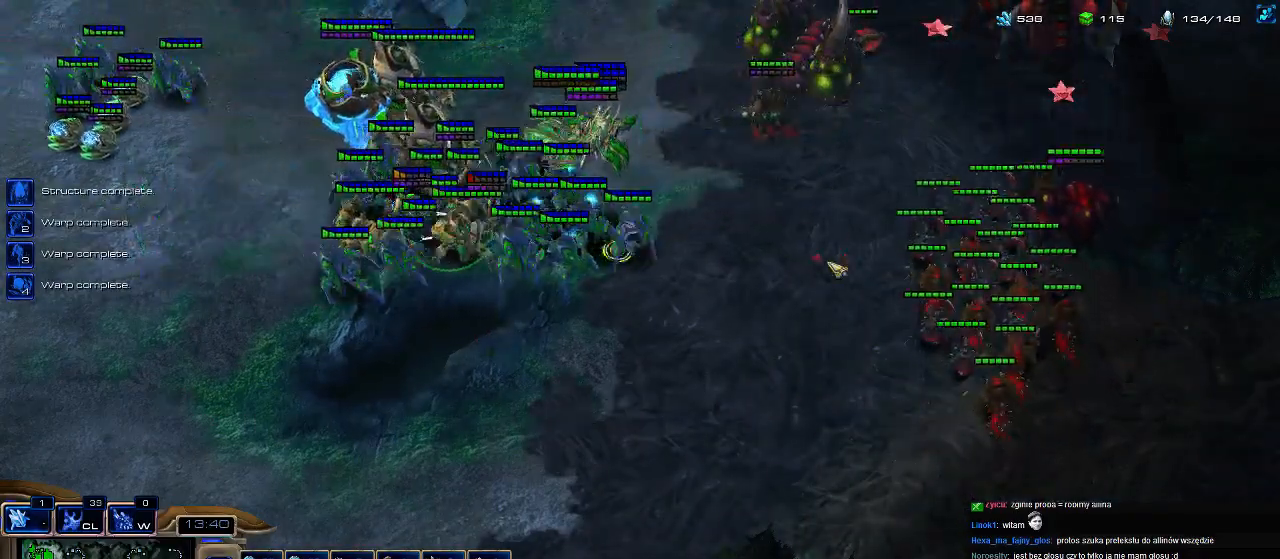
{"keys": [], "events": [[33, "a", "up"]]}
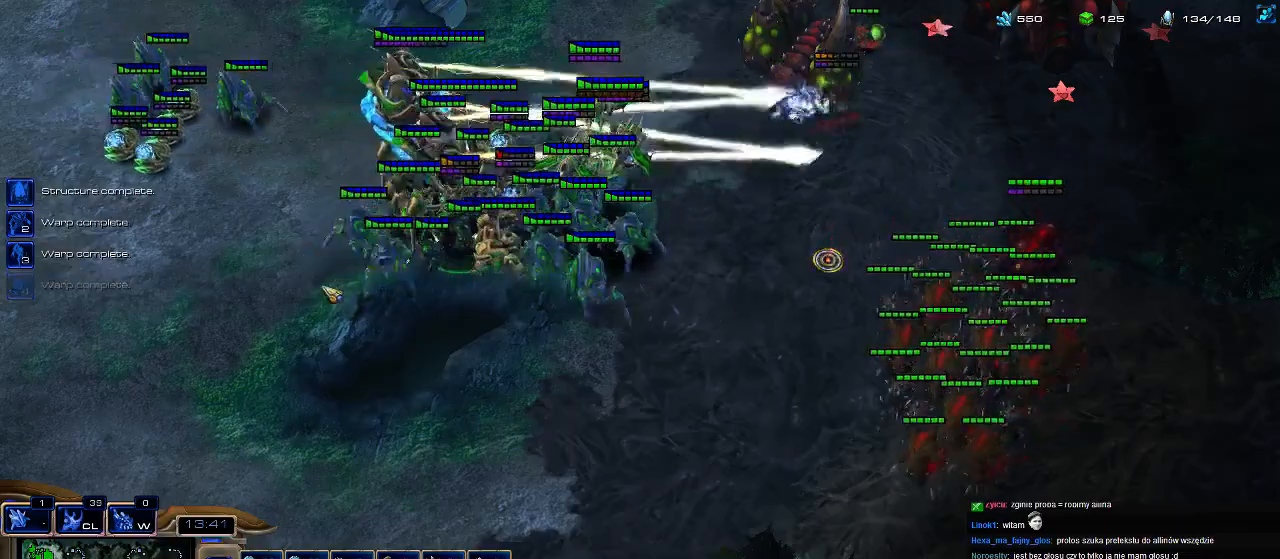
{"keys": [], "events": []}
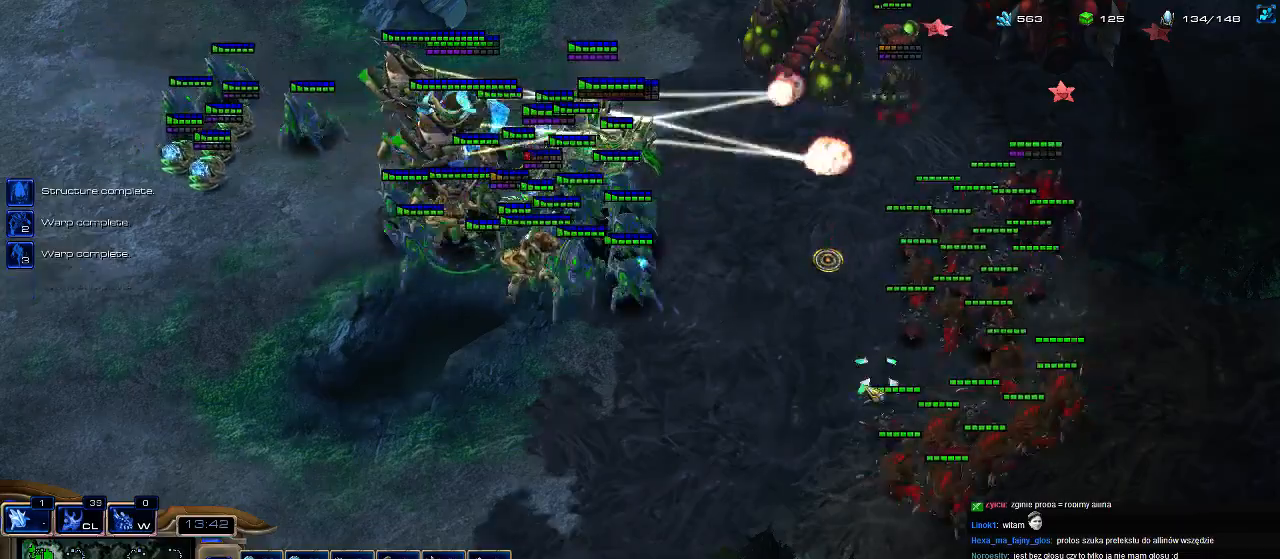
{"keys": [], "events": [[167, "a", "down"], [333, "a", "up"]]}
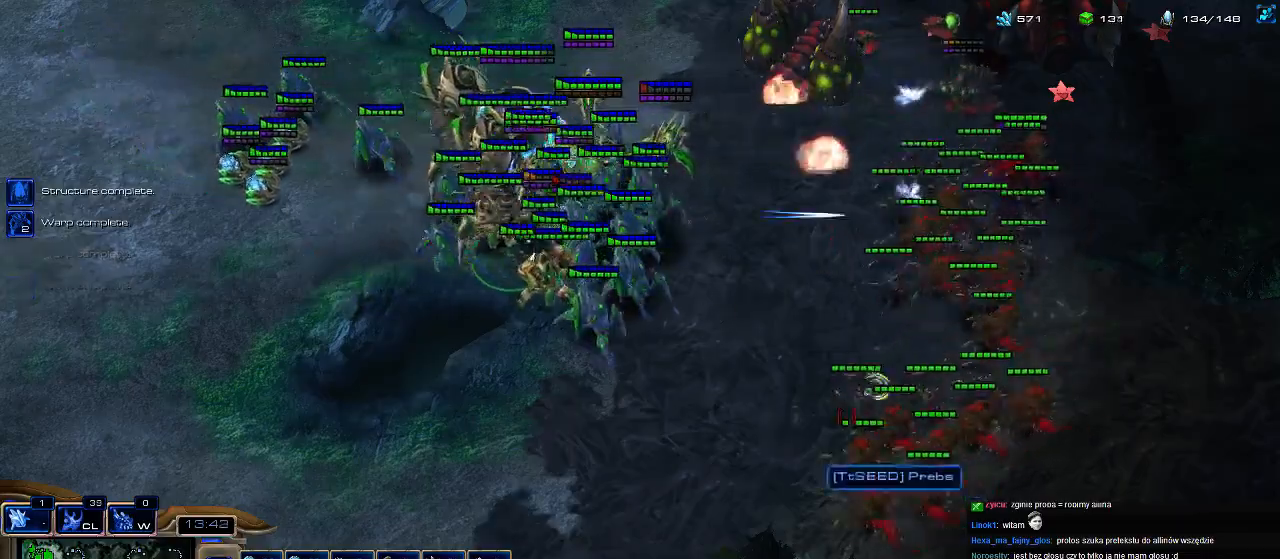
{"keys": ["3"], "events": [[167, "1", "down"], [233, "1", "up"], [333, "3", "down"], [400, "1", "down"], [433, "3", "up"], [467, "1", "up"], [500, "3", "down"]]}
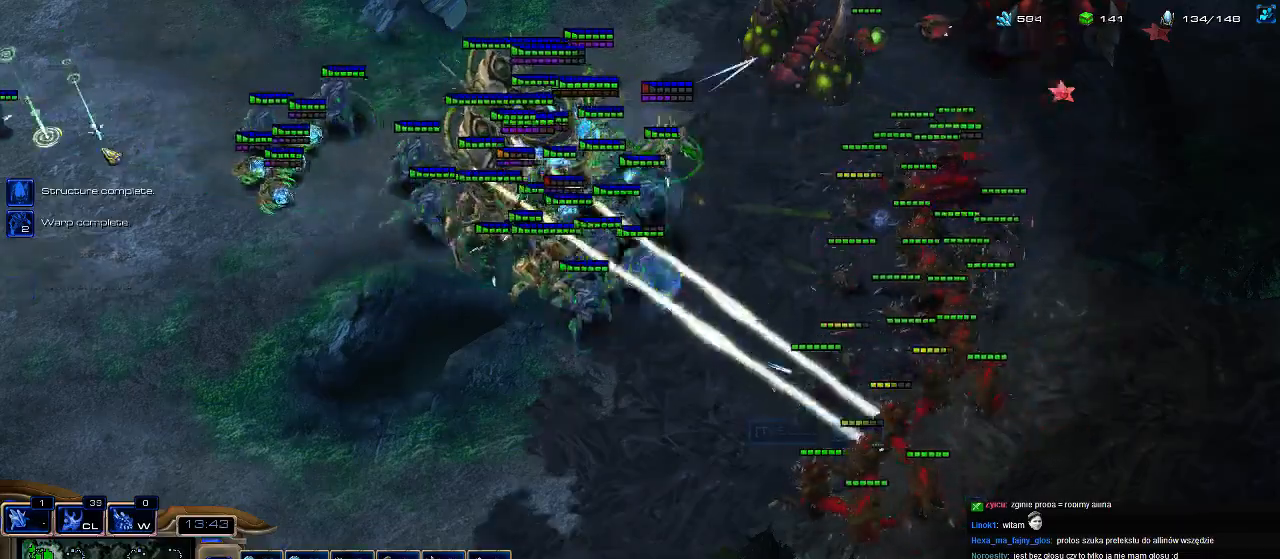
{"keys": [], "events": [[33, "1", "down"], [100, "3", "up"], [133, "1", "up"], [167, "3", "down"], [200, "1", "down"], [333, "1", "up"], [333, "3", "up"]]}
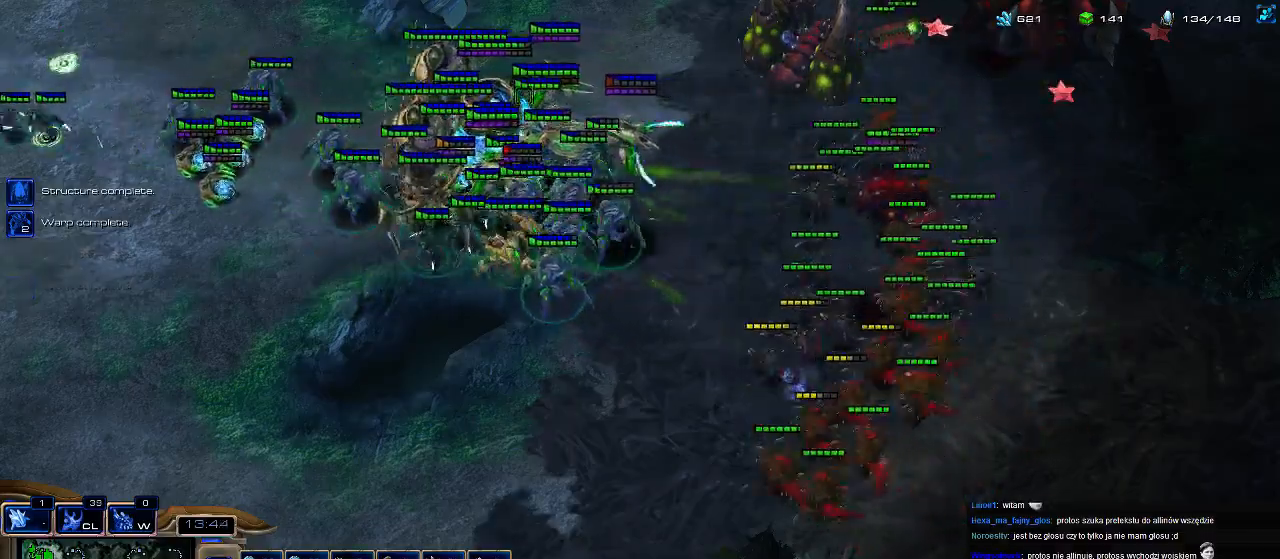
{"keys": [], "events": [[300, "t", "down"], [400, "t", "up"]]}
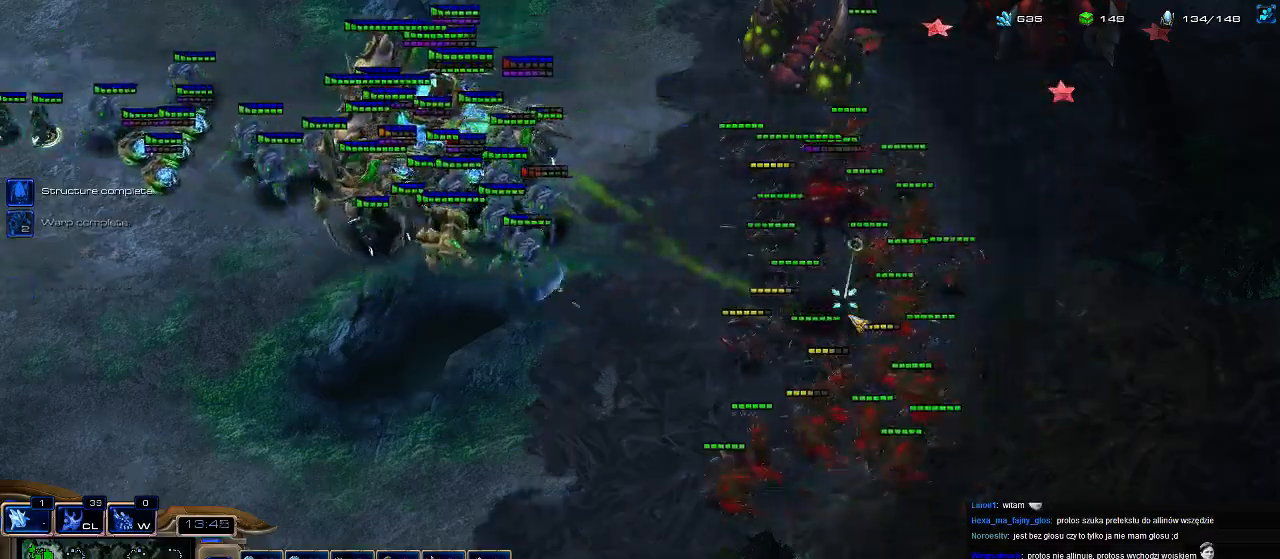
{"keys": ["3"], "events": [[200, "1", "down"], [267, "1", "up"], [367, "a", "down"], [433, "a", "up"], [500, "3", "down"]]}
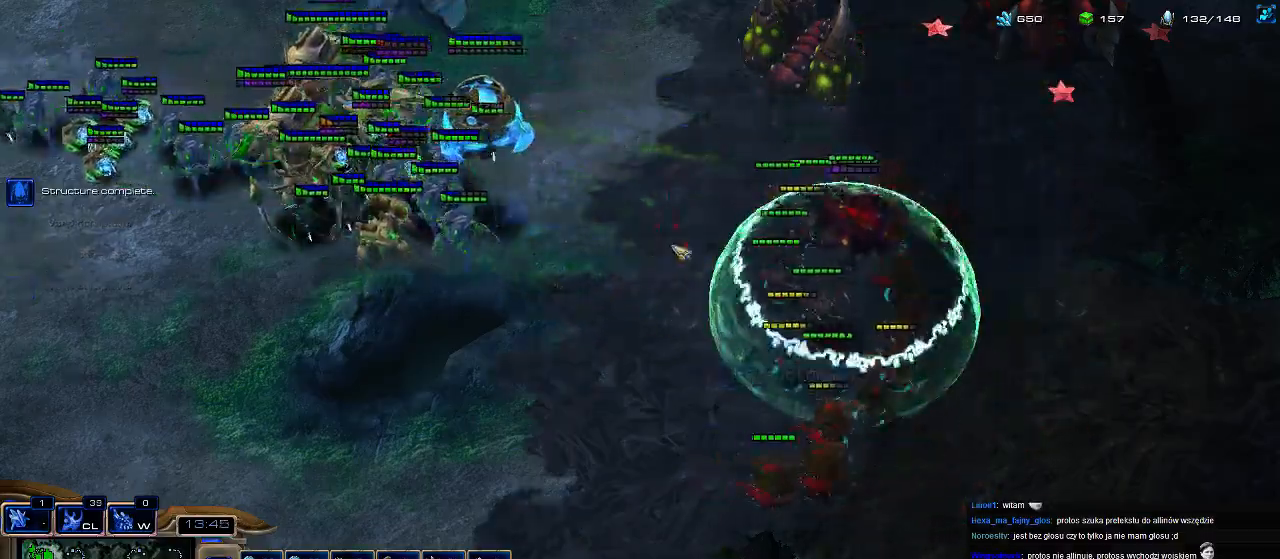
{"keys": ["3", "a"], "events": [[67, "a", "down"], [100, "3", "up"], [167, "a", "up"], [267, "1", "down"], [333, "1", "up"], [433, "a", "down"], [500, "3", "down"]]}
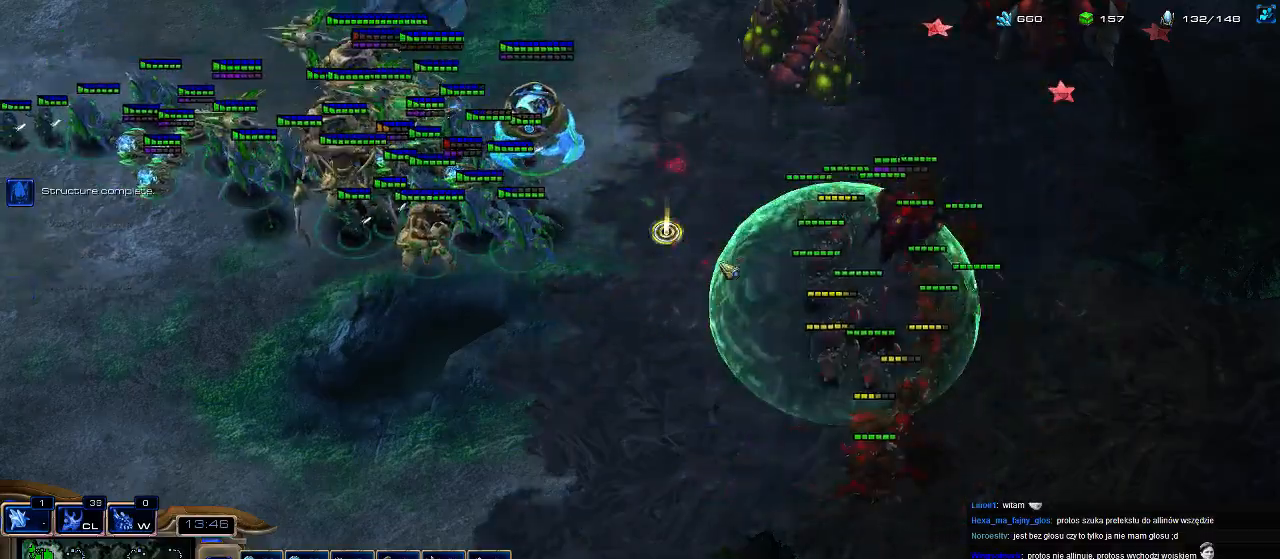
{"keys": ["a"], "events": [[133, "3", "up"], [167, "a", "up"], [300, "1", "down"], [333, "1", "up"], [433, "a", "down"]]}
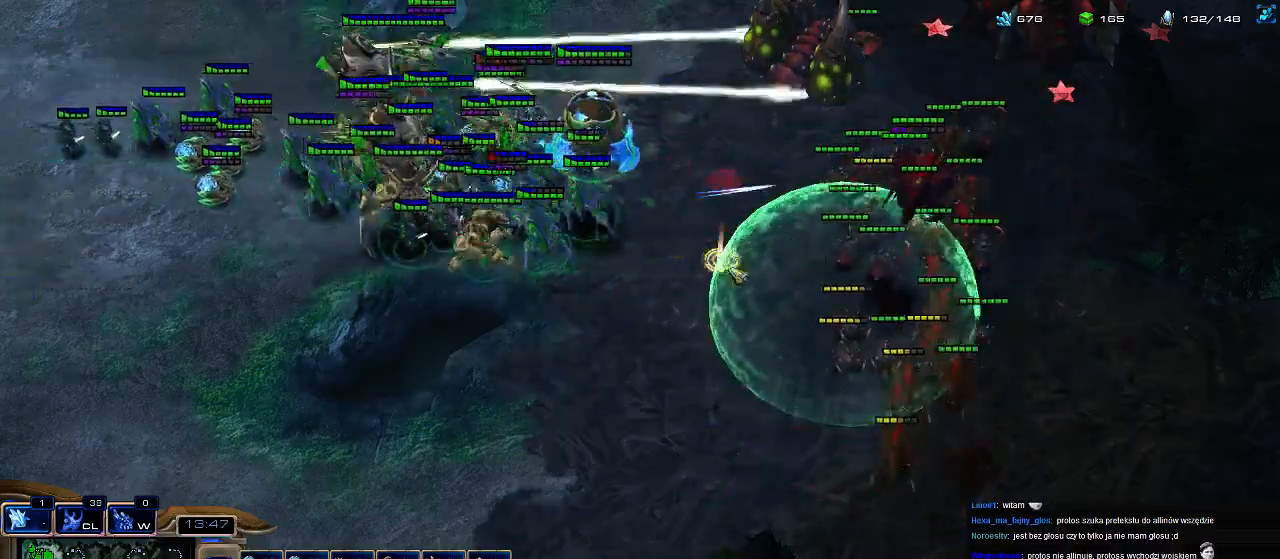
{"keys": [], "events": [[33, "3", "down"], [33, "a", "up"], [100, "a", "down"], [133, "3", "up"], [200, "a", "up"]]}
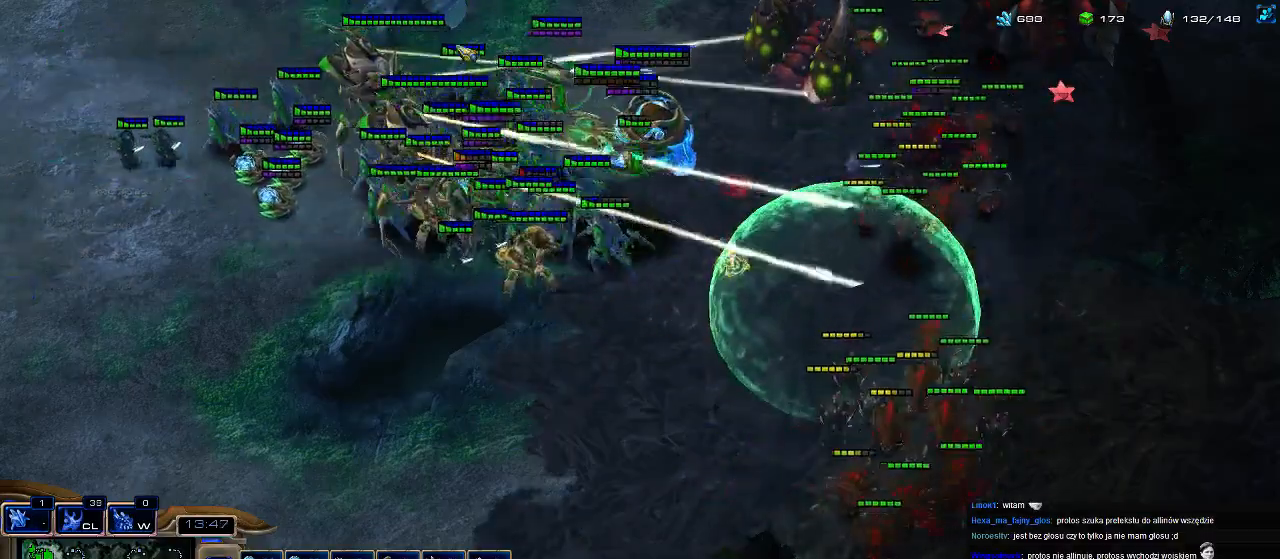
{"keys": [], "events": []}
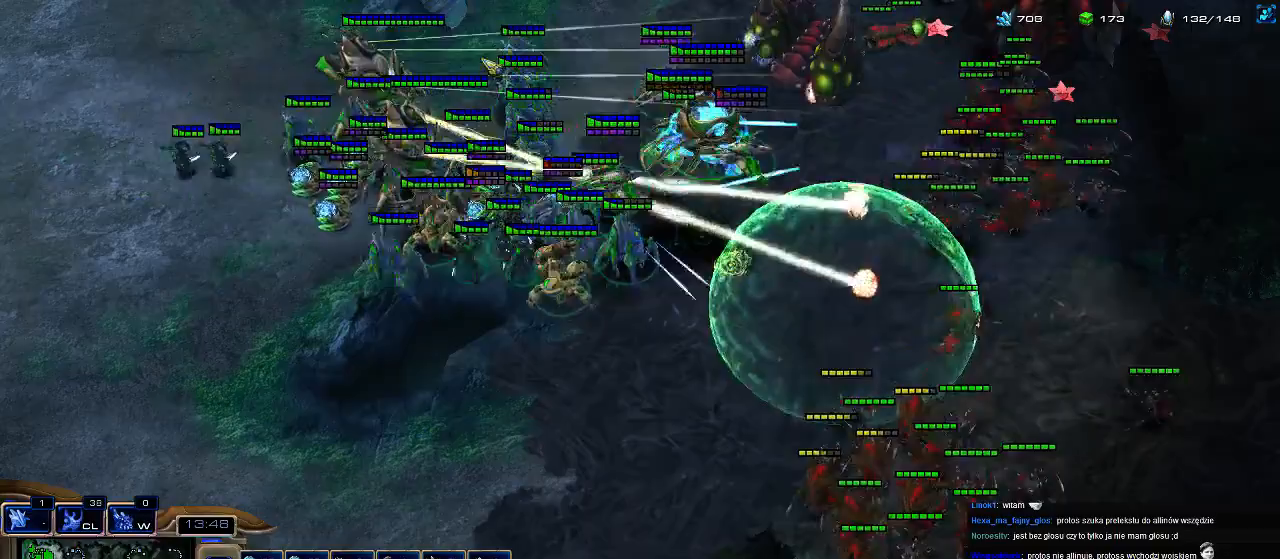
{"keys": [], "events": []}
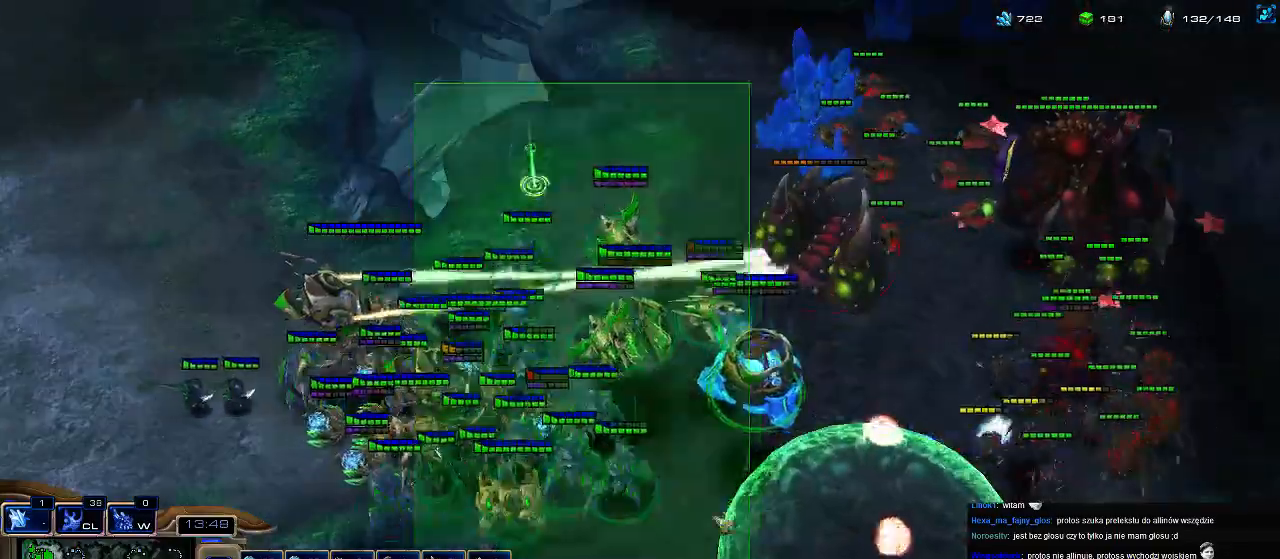
{"keys": [], "events": []}
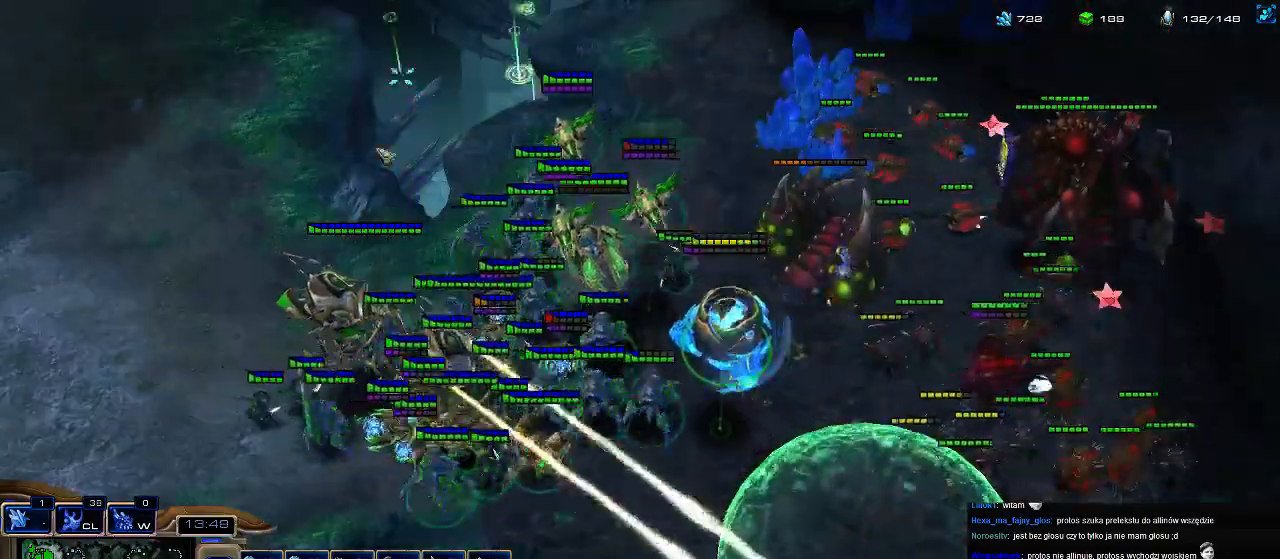
{"keys": [], "events": [[67, "1", "down"], [167, "1", "up"], [300, "a", "down"], [467, "a", "up"]]}
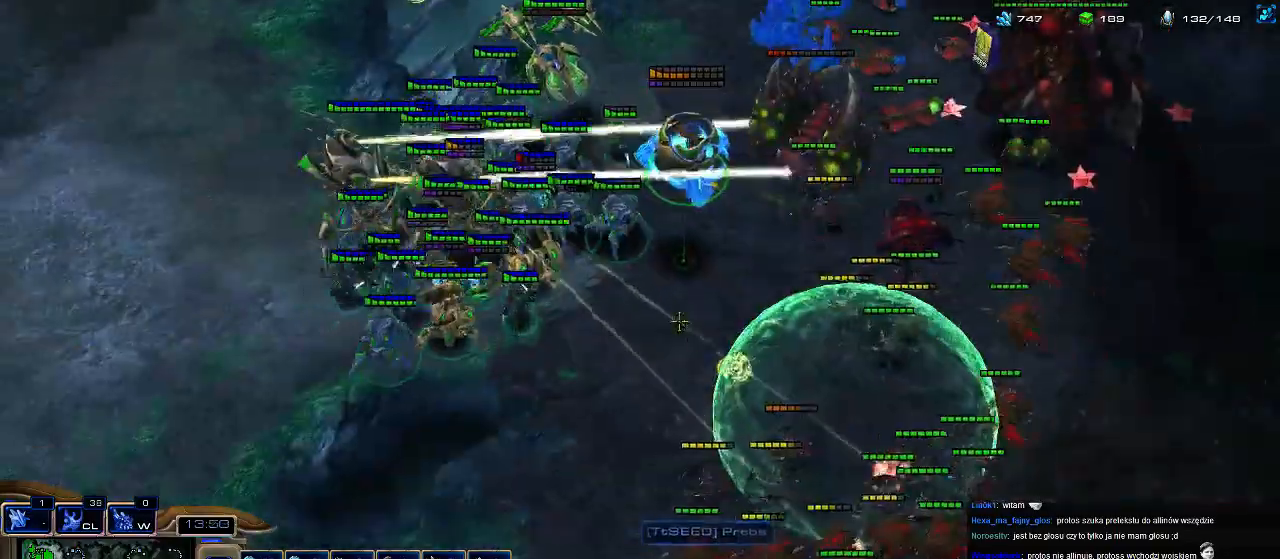
{"keys": [], "events": [[300, "3", "down"], [367, "a", "down"], [433, "3", "up"], [467, "a", "up"]]}
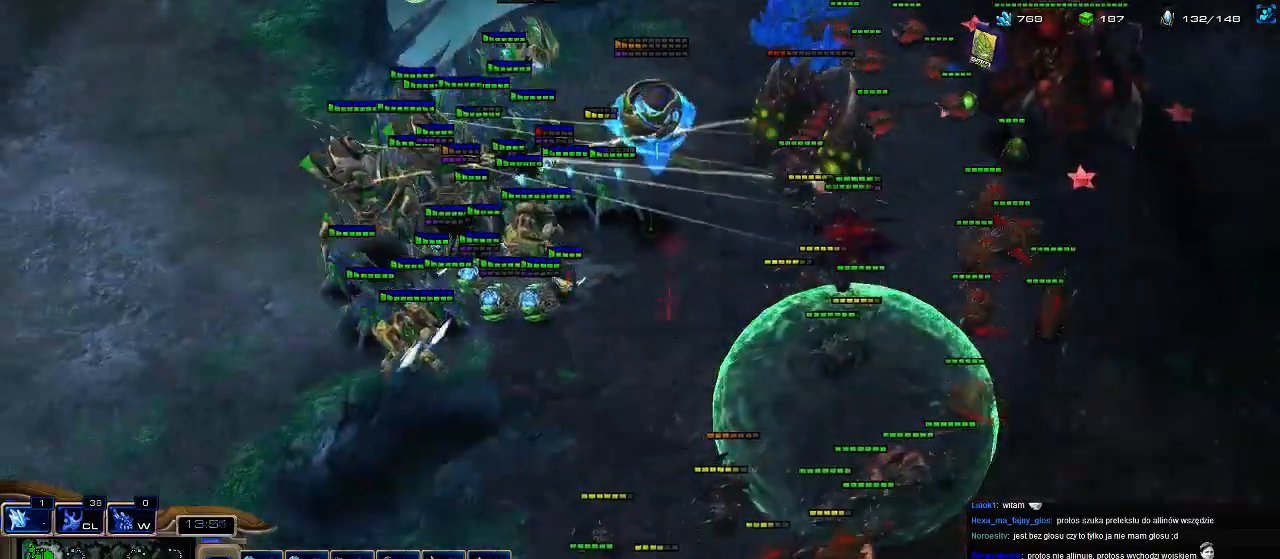
{"keys": ["3"], "events": [[200, "1", "down"], [267, "1", "up"], [300, "3", "down"], [367, "1", "down"], [400, "3", "up"], [467, "1", "up"], [467, "3", "down"]]}
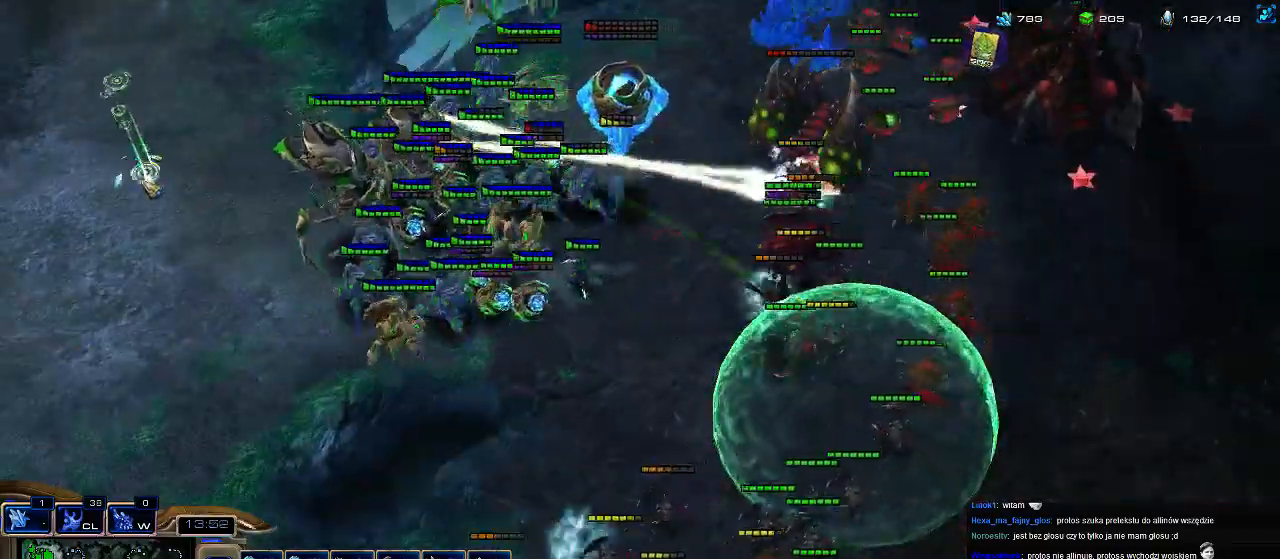
{"keys": ["ctrl"], "events": [[33, "1", "down"], [33, "3", "up"], [100, "1", "up"], [100, "3", "down"], [200, "1", "down"], [200, "3", "up"], [300, "1", "up"], [433, "ctrl", "down"]]}
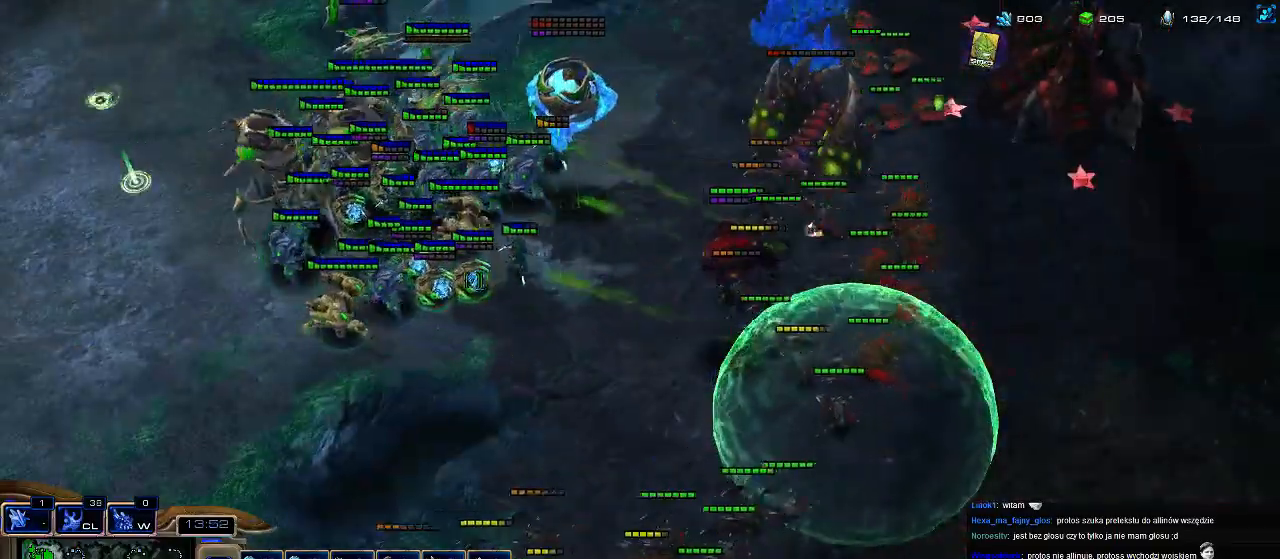
{"keys": ["f"], "events": [[200, "ctrl", "up"], [467, "f", "down"]]}
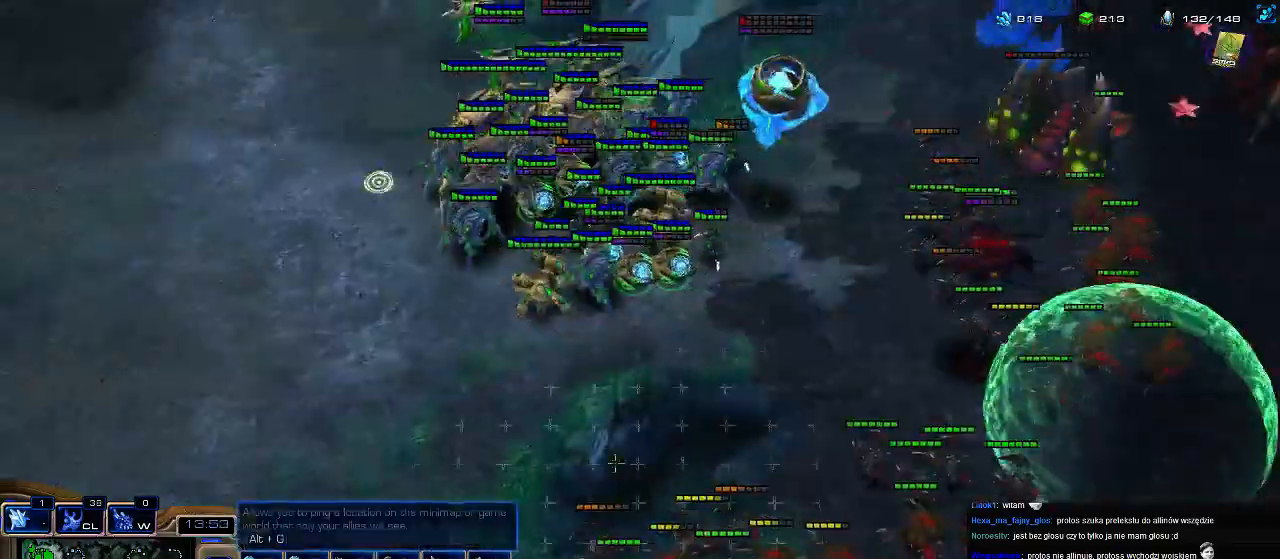
{"keys": ["f"], "events": [[100, "f", "up"], [333, "f", "down"], [433, "f", "up"], [500, "f", "down"]]}
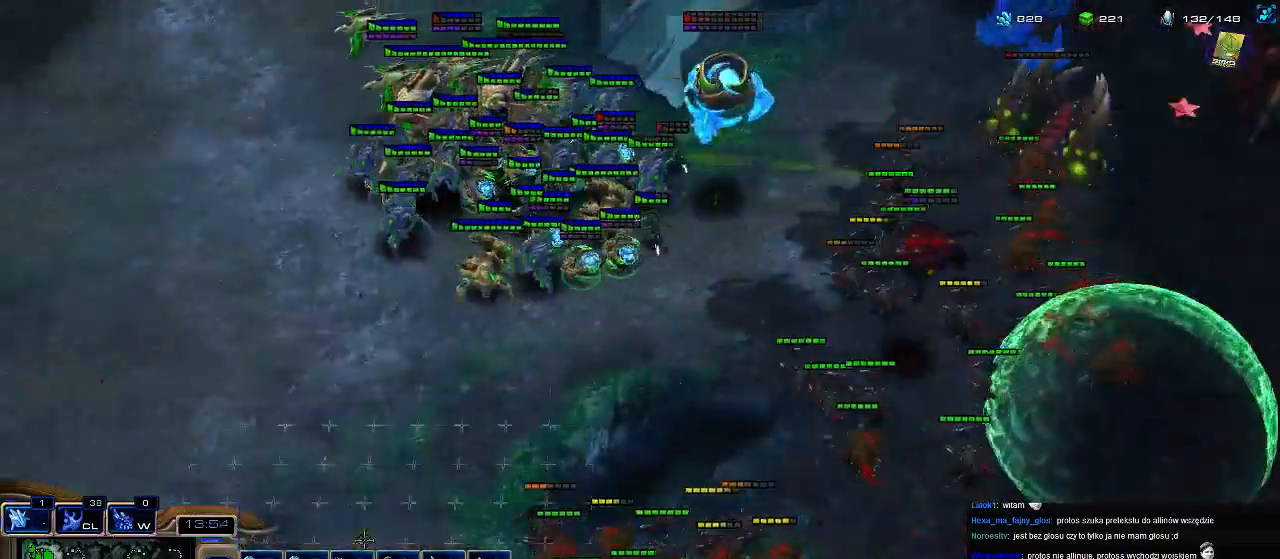
{"keys": ["3", "a"], "events": [[67, "f", "up"], [200, "1", "down"], [233, "1", "up"], [300, "a", "down"], [400, "a", "up"], [467, "3", "down"], [500, "a", "down"]]}
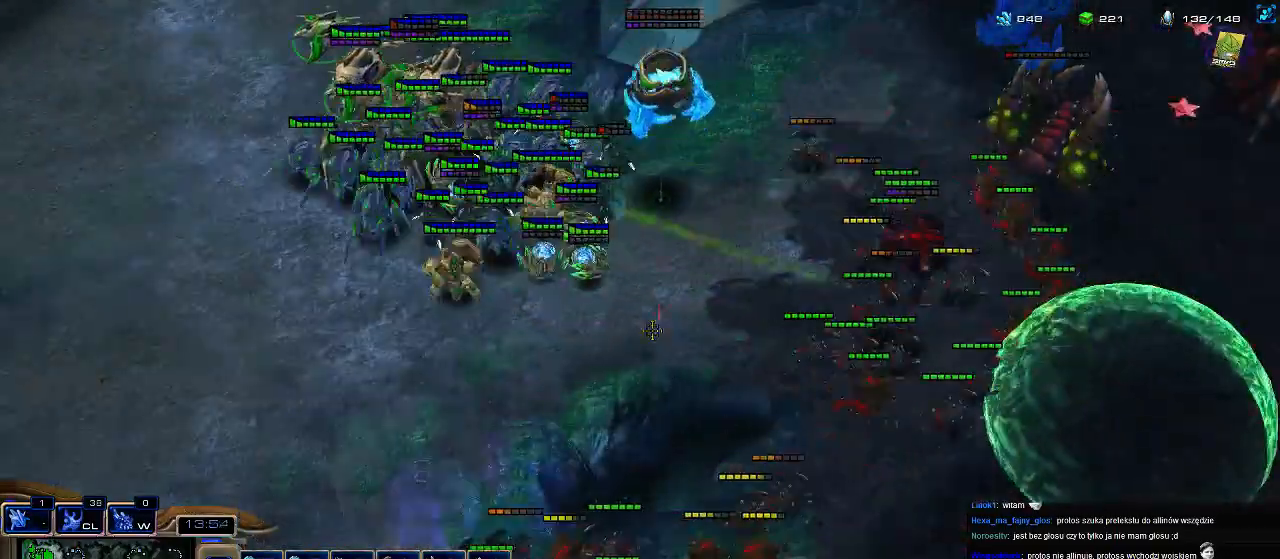
{"keys": [], "events": [[67, "3", "up"], [100, "a", "up"], [333, "1", "down"], [400, "1", "up"]]}
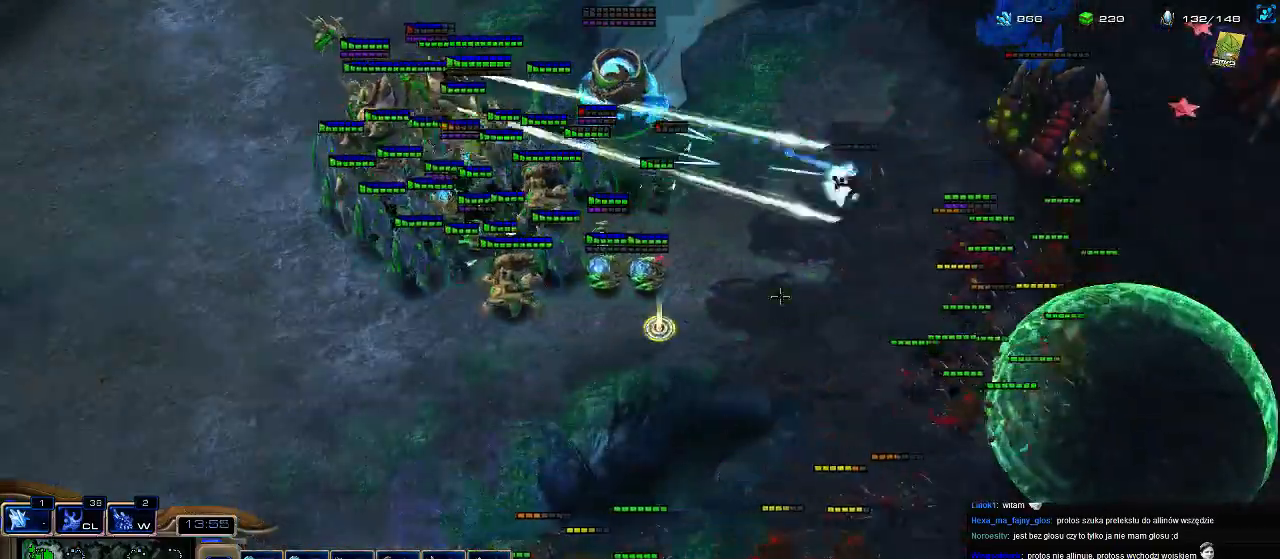
{"keys": [], "events": [[33, "a", "down"], [100, "3", "down"], [100, "a", "up"], [167, "a", "down"], [200, "3", "up"], [267, "a", "up"], [367, "1", "down"], [400, "1", "up"]]}
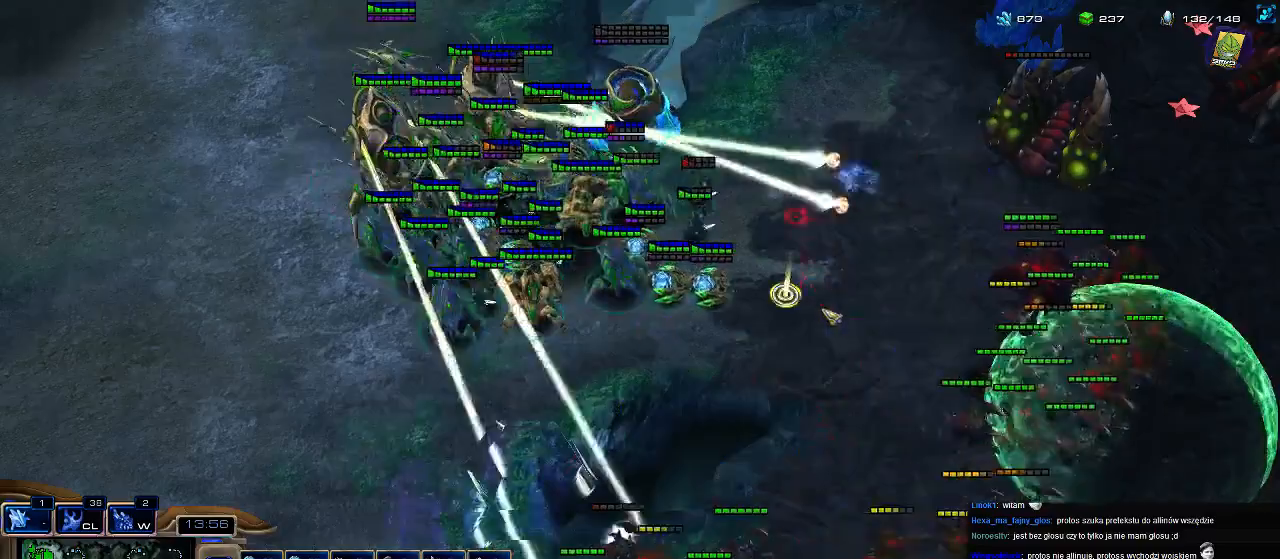
{"keys": [], "events": [[33, "a", "down"], [133, "3", "down"], [133, "a", "up"], [200, "a", "down"], [233, "3", "up"], [333, "a", "up"]]}
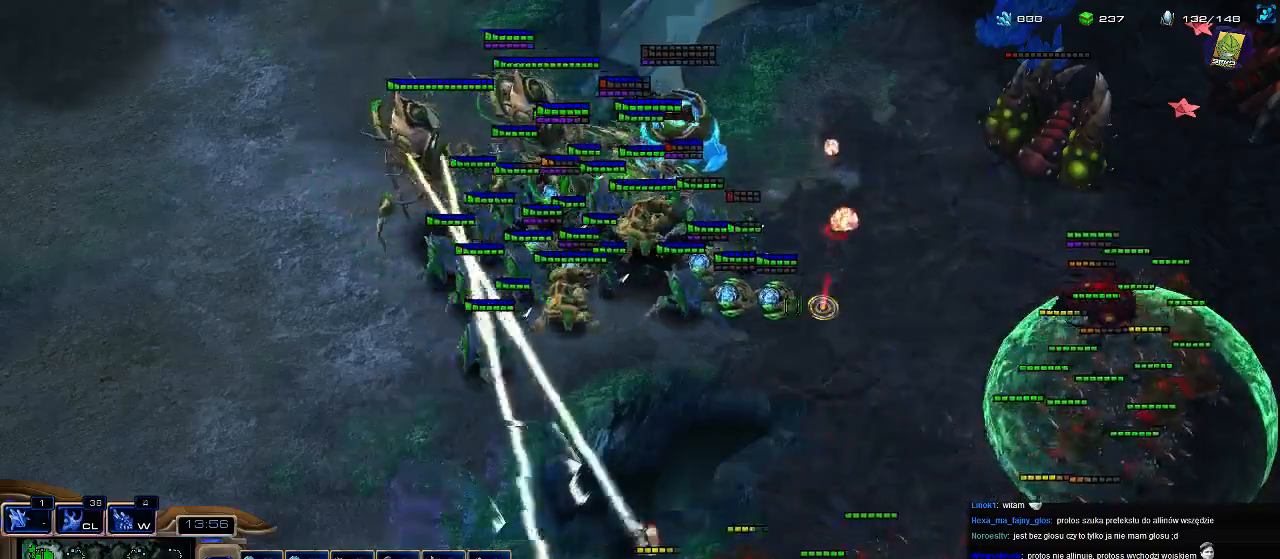
{"keys": [], "events": [[33, "ctrl", "down"], [233, "ctrl", "up"]]}
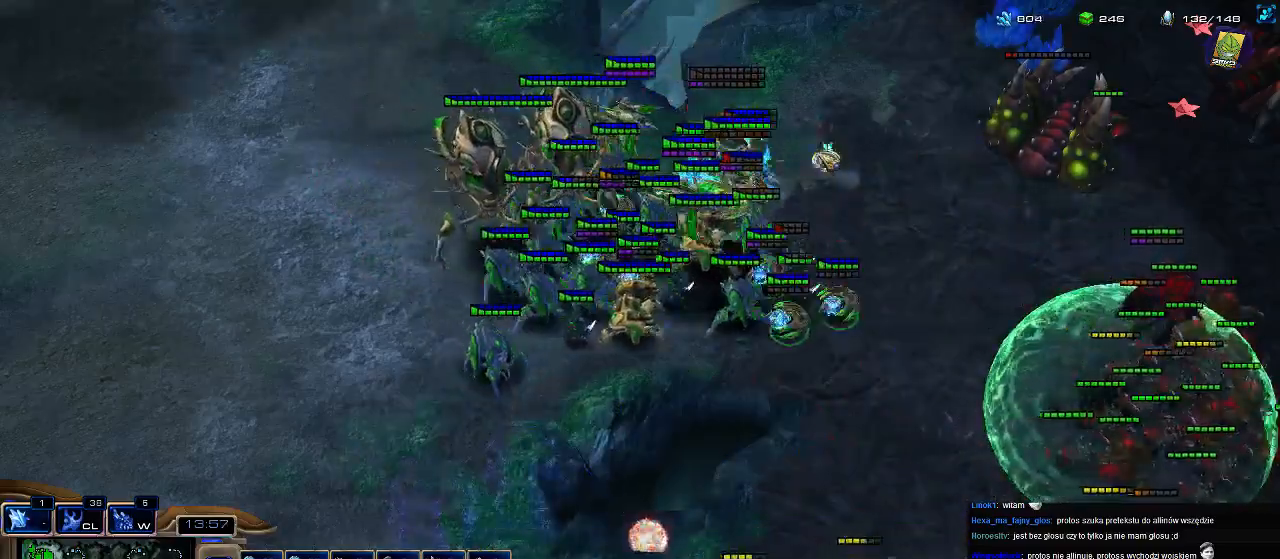
{"keys": [], "events": []}
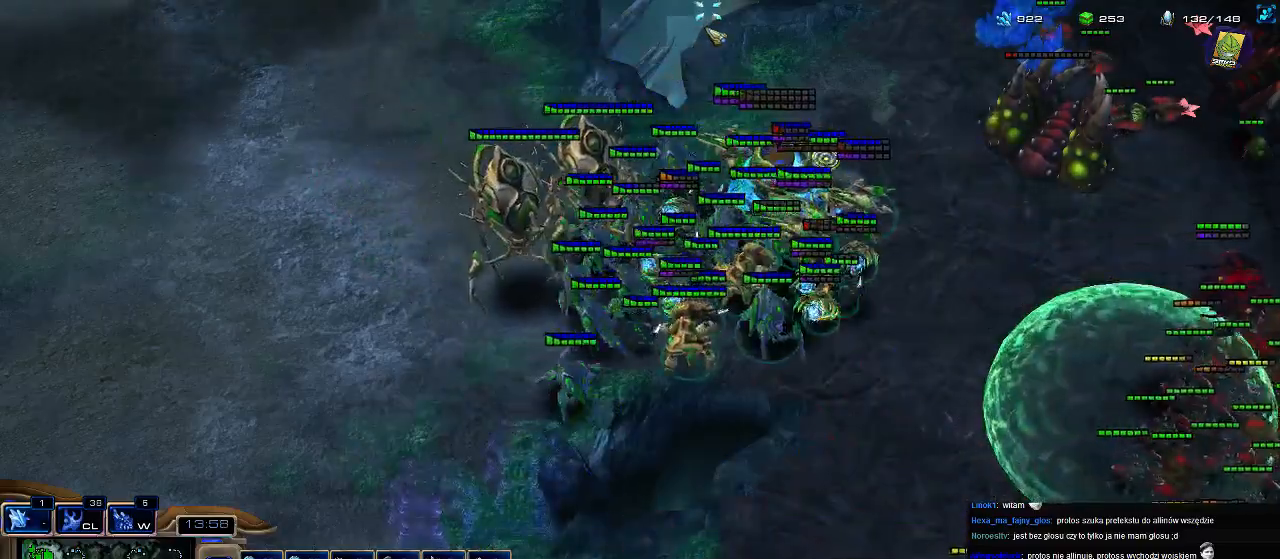
{"keys": [], "events": []}
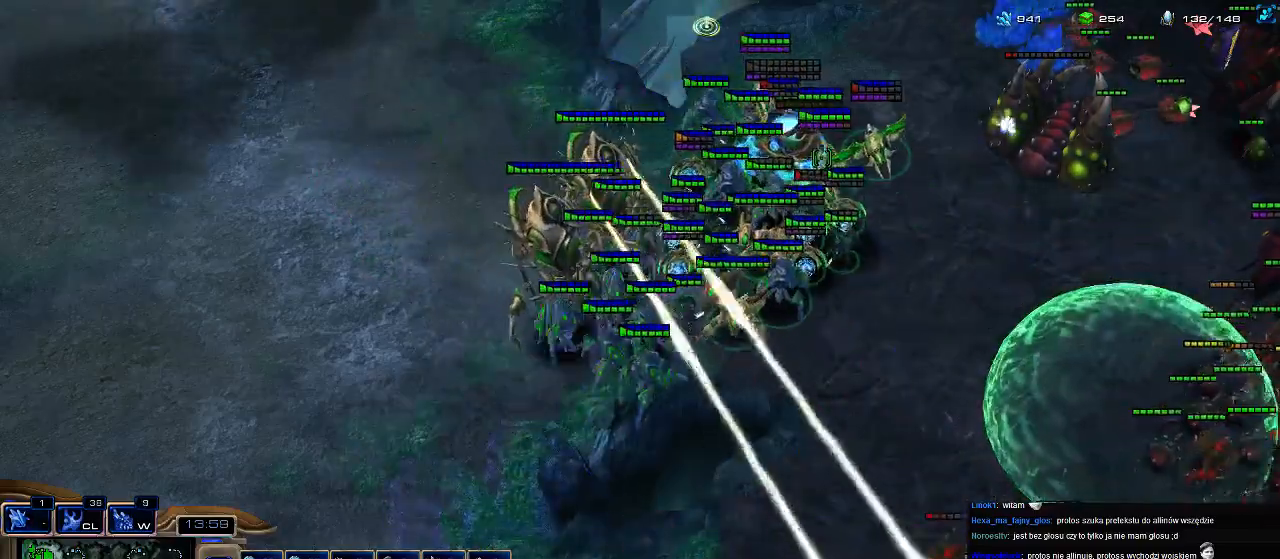
{"keys": [], "events": [[133, "e", "down"], [200, "e", "up"], [267, "e", "down"], [367, "e", "up"]]}
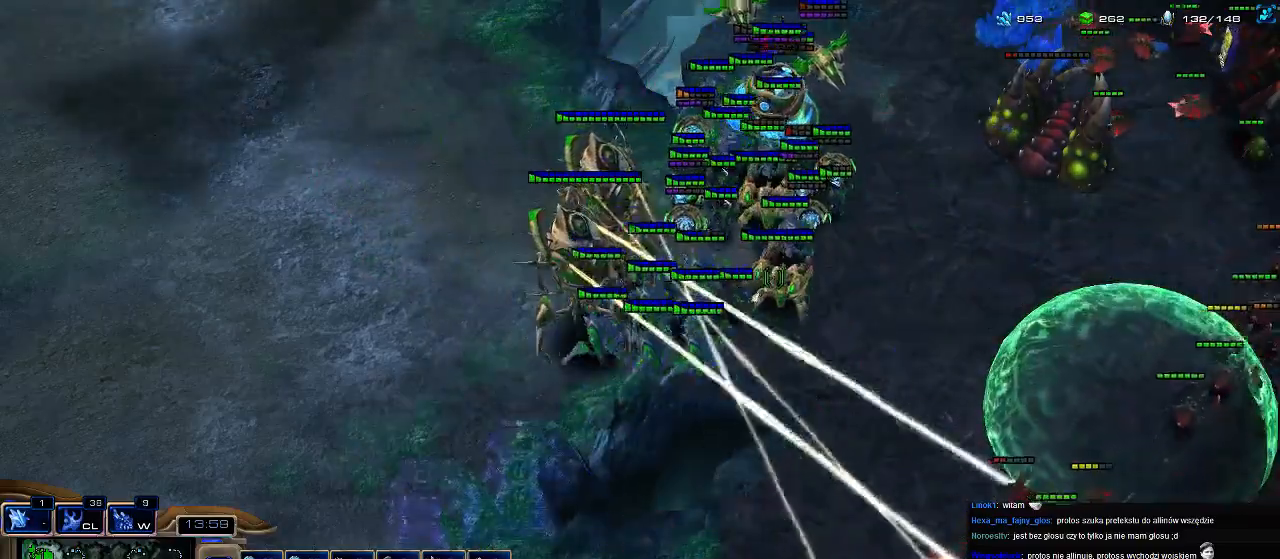
{"keys": [], "events": [[333, "1", "down"], [400, "1", "up"]]}